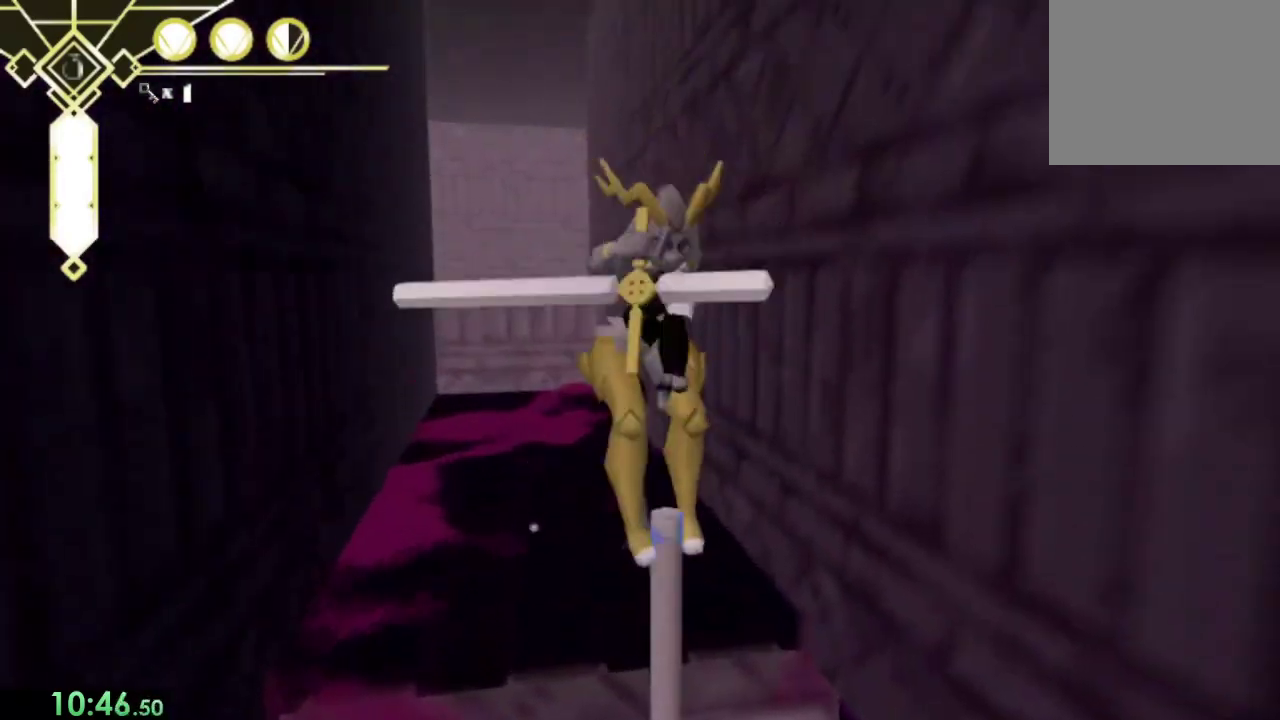
Gameplay with a controller (PlayStation layout); each line is a JSON object with the inputs held at the frame after it. "events" lists button and stick changes between this image and that frame as [ms after this image, input, new state], when the widget could be followed in between. This overlay highlights the sticks when they move; stick clicks (L3) are not distinguishable. Not read: L3.
{"buttons": ["CROSS"], "left_stick": "up", "right_stick": "center", "events": [[167, "CROSS", "down"], [200, "left_stick", "up-right"], [433, "left_stick", "up"]]}
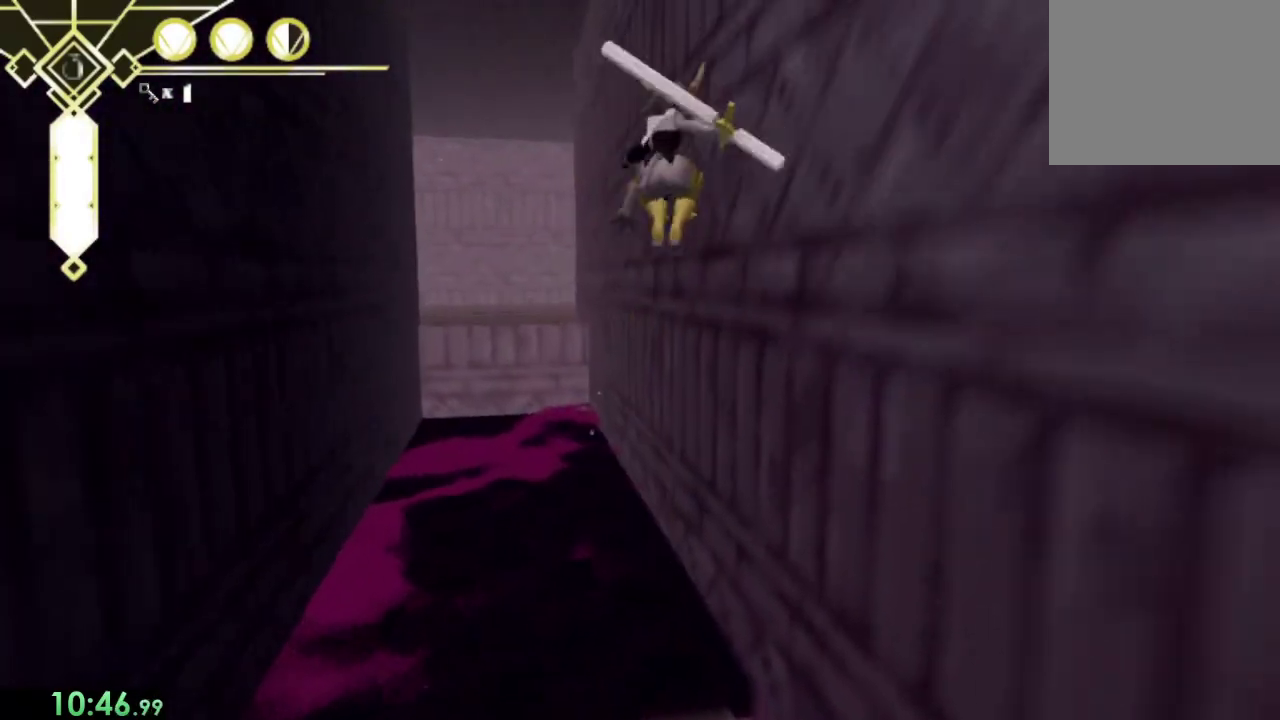
{"buttons": ["CROSS", "R2"], "left_stick": "up", "right_stick": "center", "events": [[267, "R2", "down"]]}
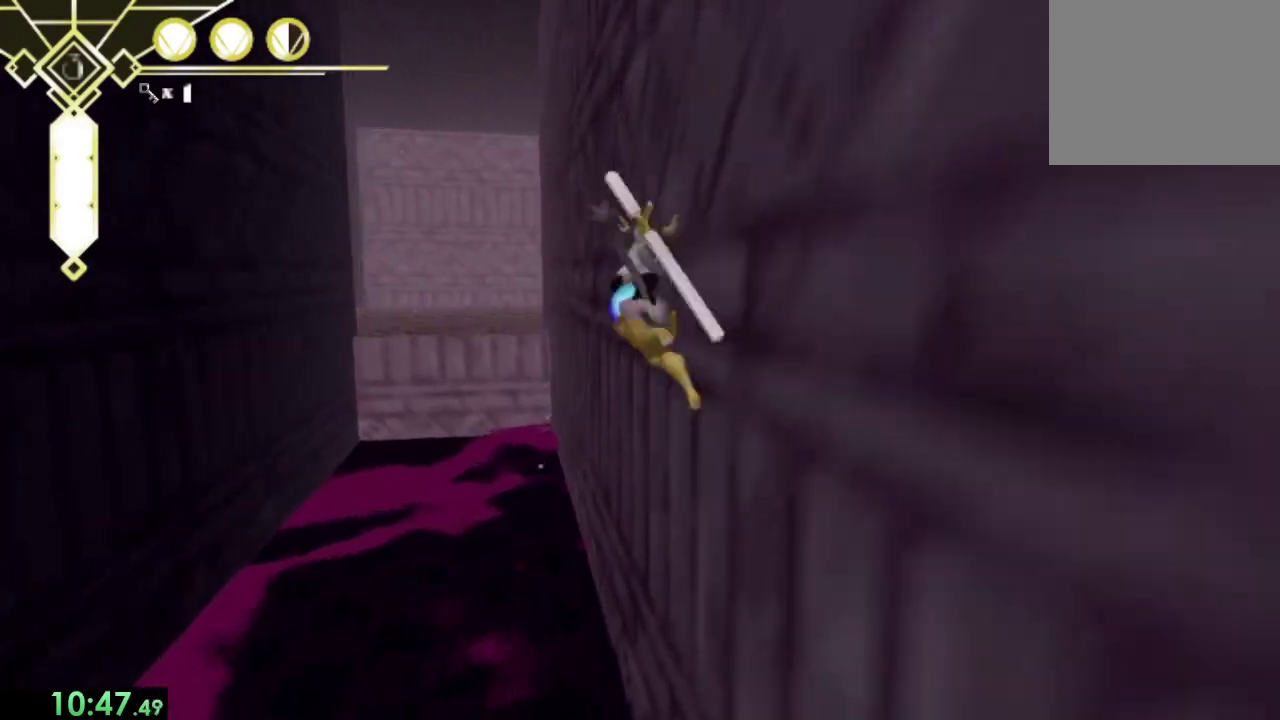
{"buttons": ["R2"], "left_stick": "up", "right_stick": "center", "events": [[367, "CROSS", "up"]]}
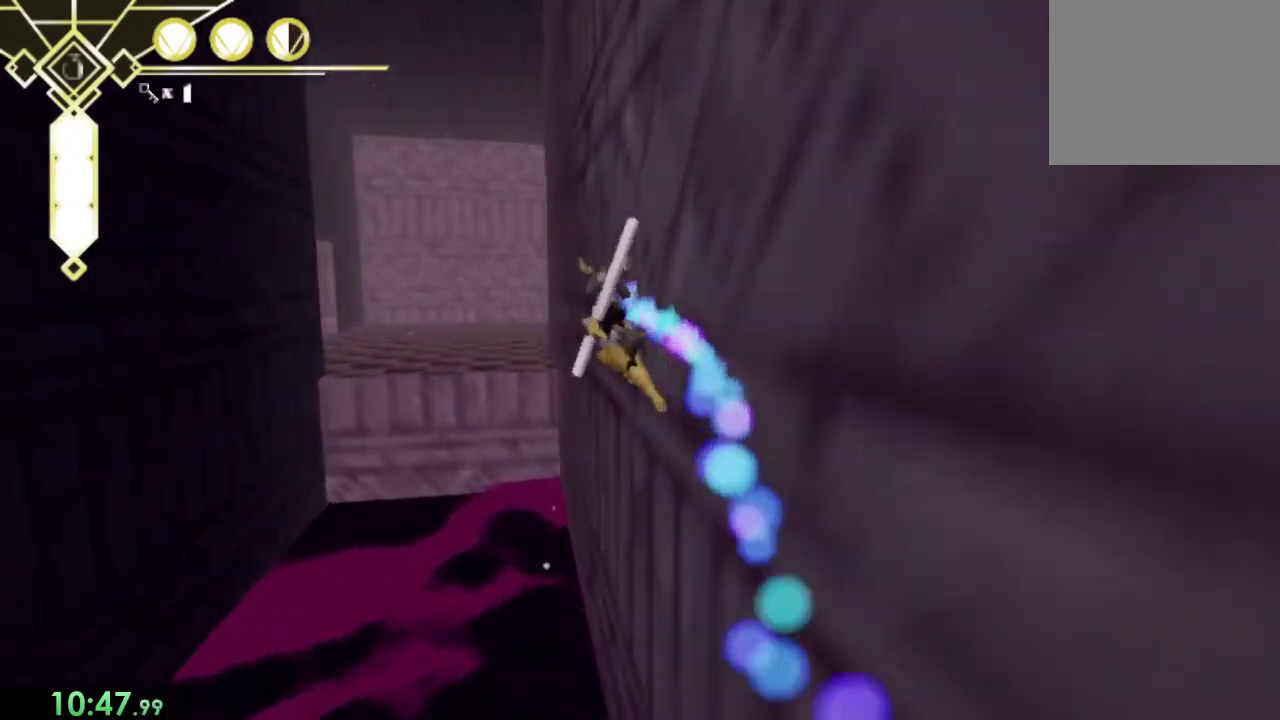
{"buttons": ["R2"], "left_stick": "up-left", "right_stick": "center", "events": [[400, "left_stick", "up-left"]]}
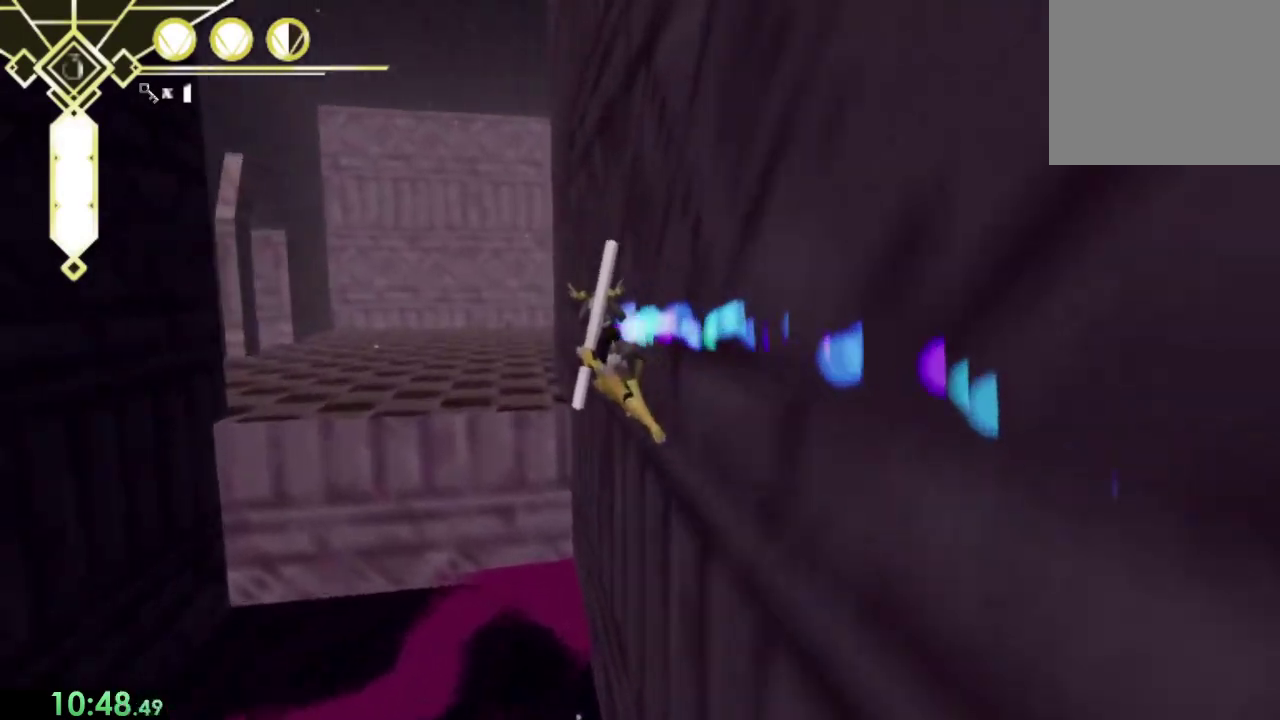
{"buttons": [], "left_stick": "up-left", "right_stick": "center", "events": [[133, "CROSS", "down"], [367, "R2", "up"], [400, "CROSS", "up"]]}
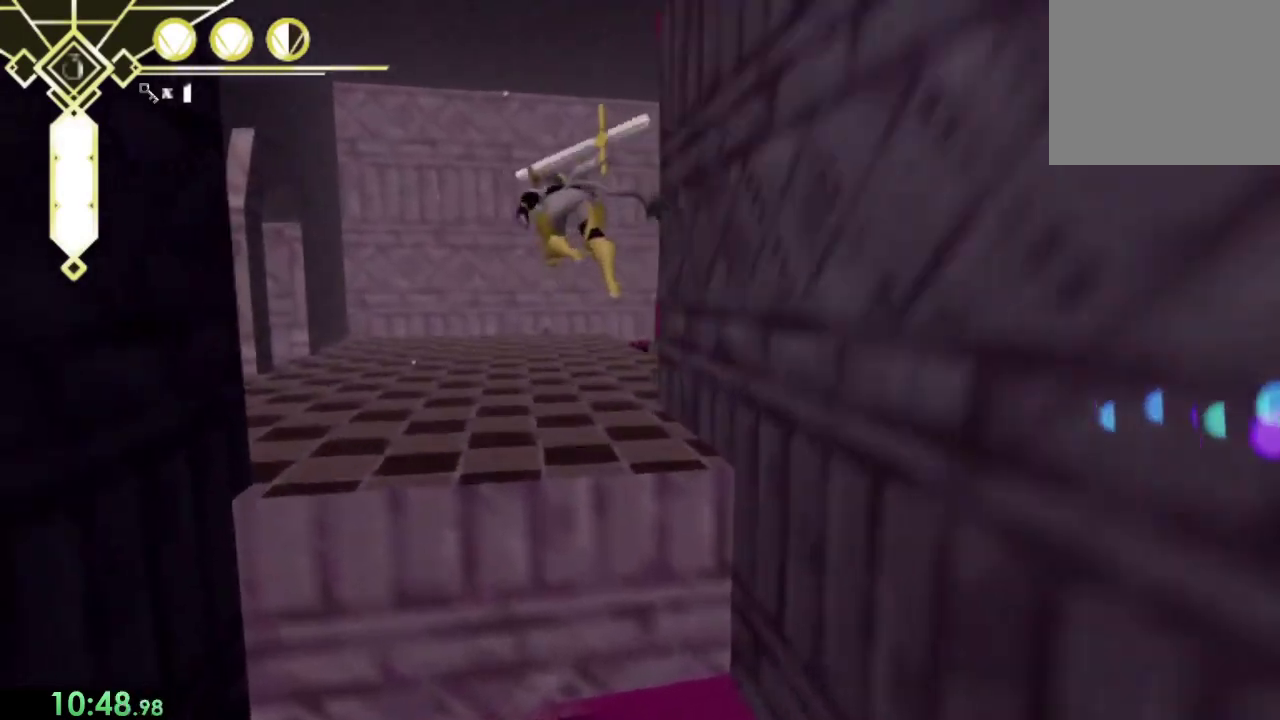
{"buttons": [], "left_stick": "up", "right_stick": "center", "events": [[133, "CROSS", "down"], [267, "CROSS", "up"], [267, "left_stick", "up"], [367, "SQUARE", "down"], [433, "SQUARE", "up"]]}
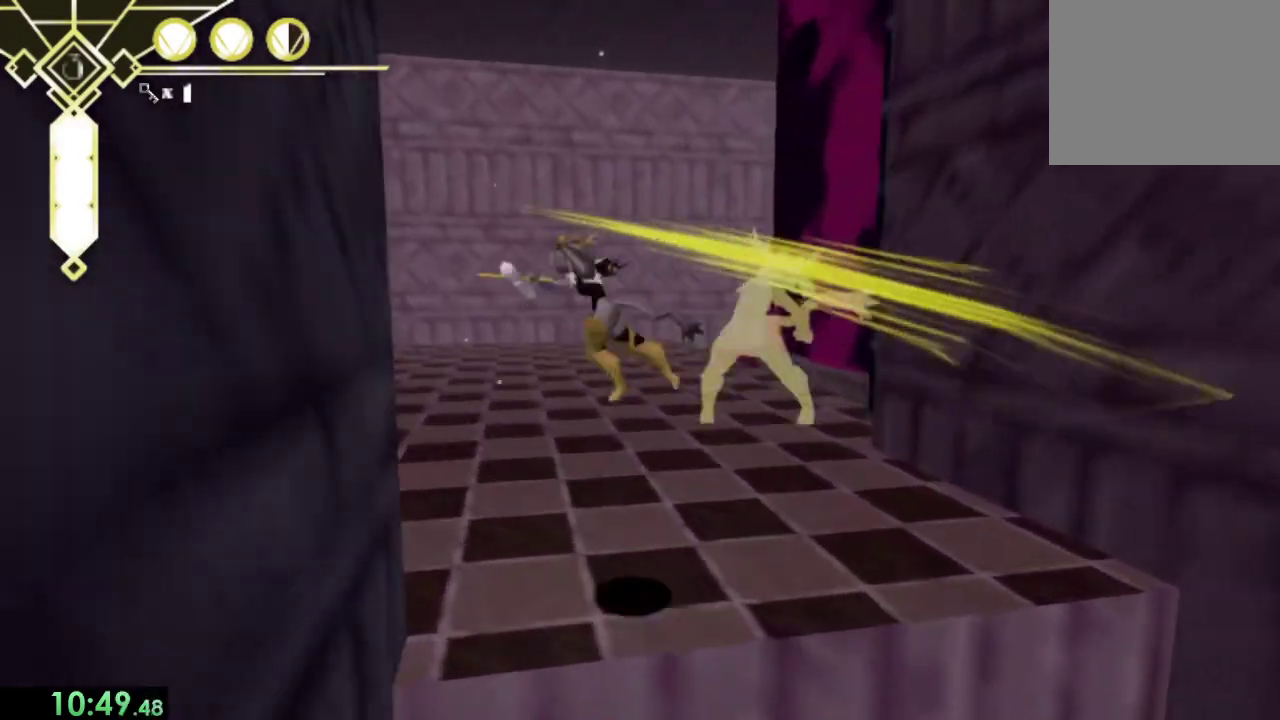
{"buttons": ["CROSS", "L2"], "left_stick": "up", "right_stick": "center", "events": [[133, "right_stick", "down-right"], [267, "right_stick", "center"], [400, "L2", "down"], [500, "CROSS", "down"]]}
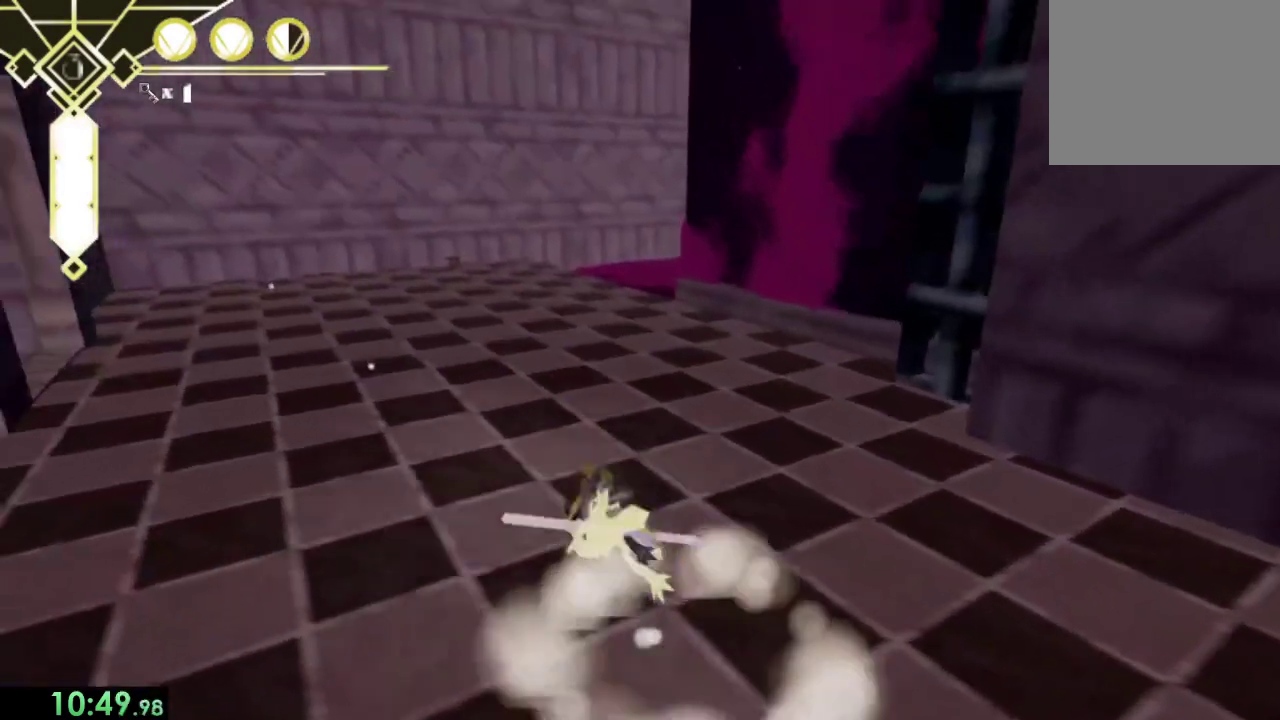
{"buttons": ["CROSS"], "left_stick": "up-left", "right_stick": "center", "events": [[33, "L2", "up"], [133, "CROSS", "up"], [200, "left_stick", "up-left"], [267, "left_stick", "up"], [433, "CROSS", "down"], [500, "left_stick", "up-left"]]}
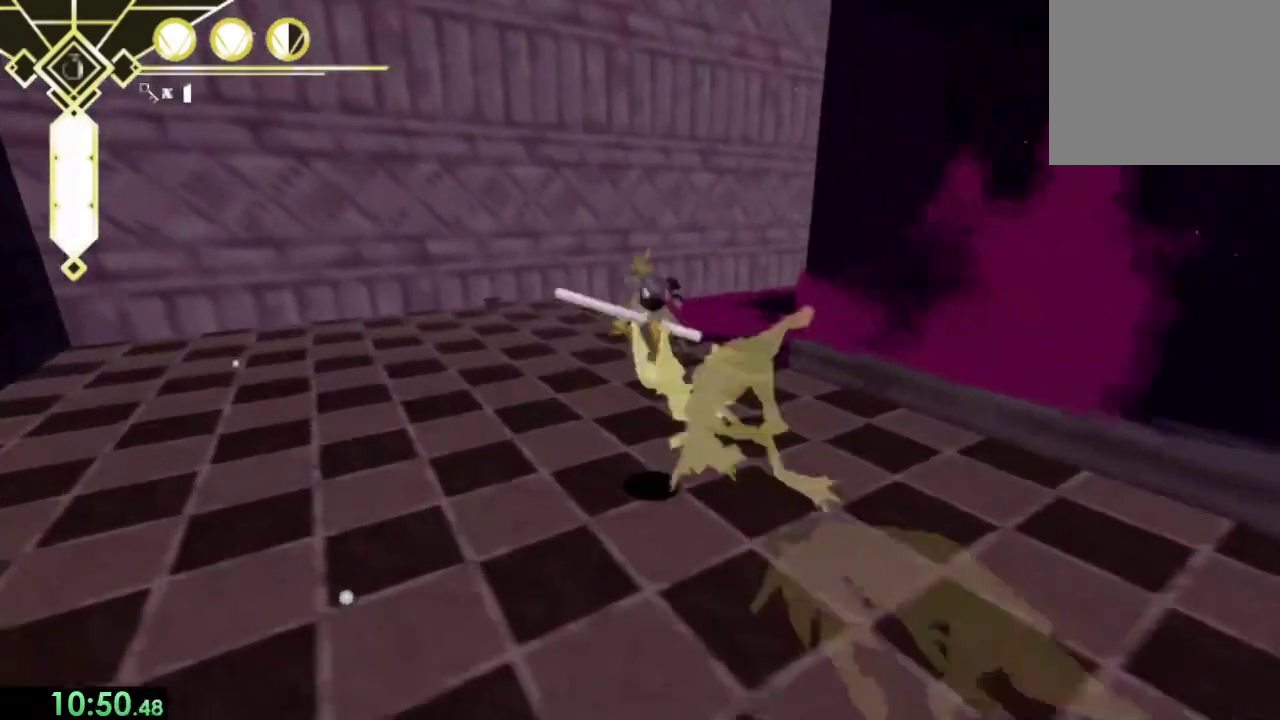
{"buttons": [], "left_stick": "up", "right_stick": "right", "events": [[67, "CROSS", "up"], [67, "left_stick", "up"], [167, "SQUARE", "down"], [267, "SQUARE", "up"], [433, "right_stick", "right"]]}
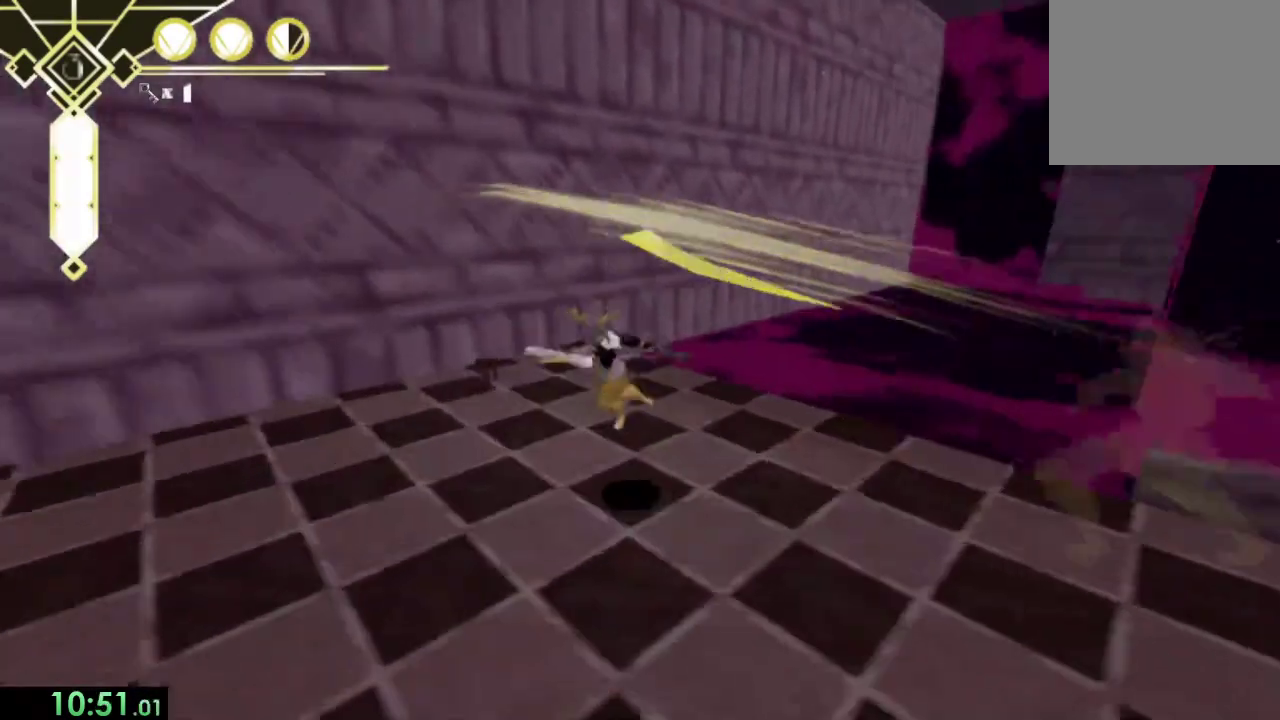
{"buttons": ["CROSS"], "left_stick": "up", "right_stick": "center", "events": [[100, "right_stick", "center"], [300, "L2", "down"], [433, "CROSS", "down"], [433, "L2", "up"]]}
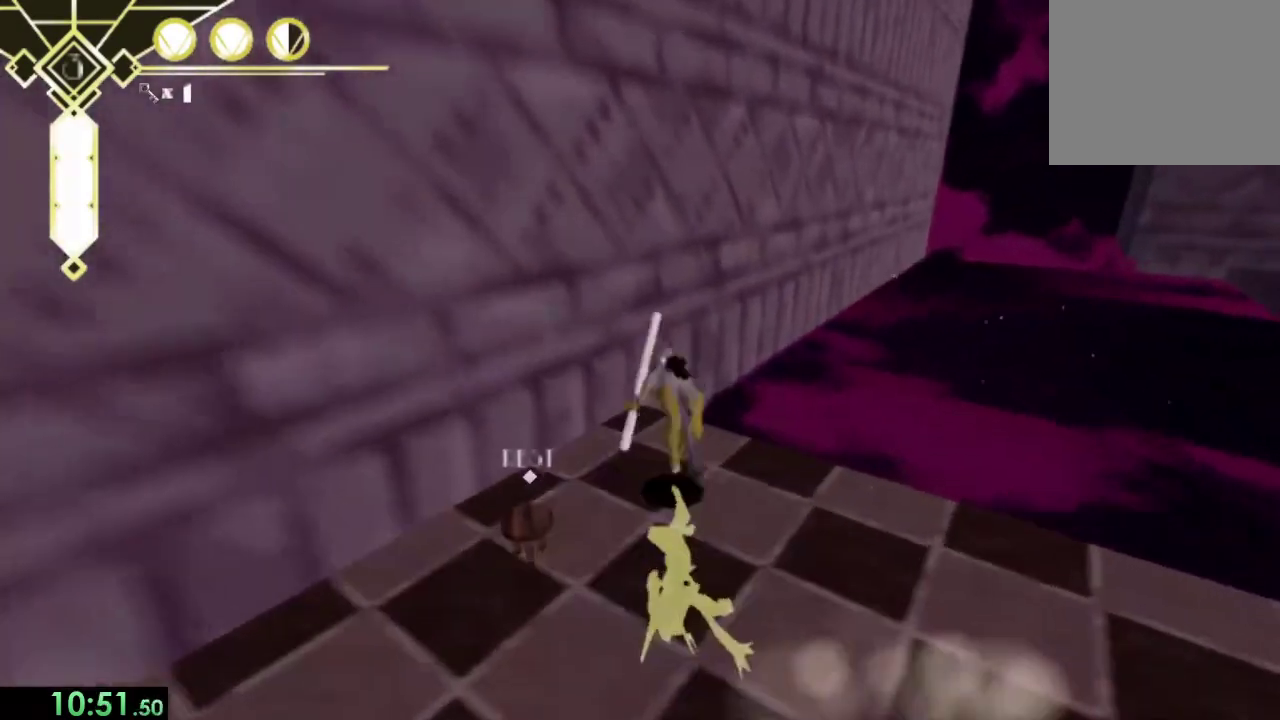
{"buttons": ["R2"], "left_stick": "up", "right_stick": "center", "events": [[33, "CROSS", "up"], [167, "right_stick", "right"], [200, "R2", "down"], [433, "right_stick", "center"]]}
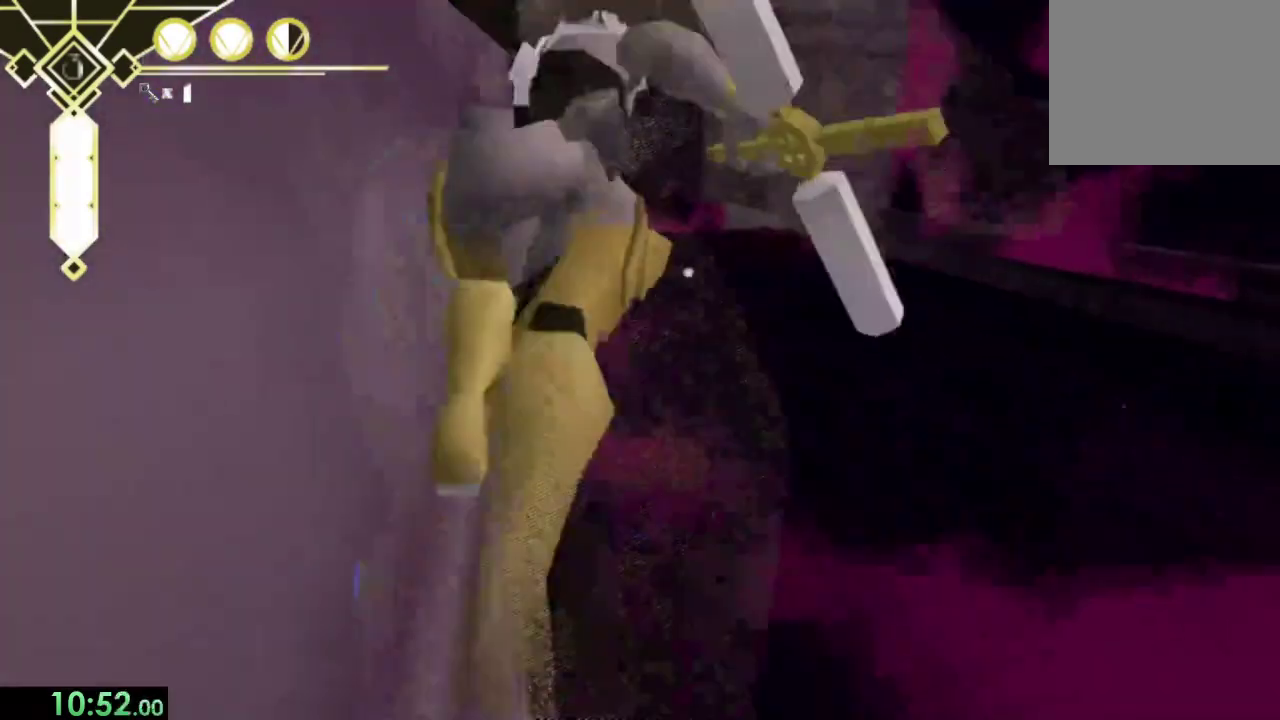
{"buttons": ["R2"], "left_stick": "up", "right_stick": "center", "events": [[133, "right_stick", "right"], [333, "right_stick", "center"]]}
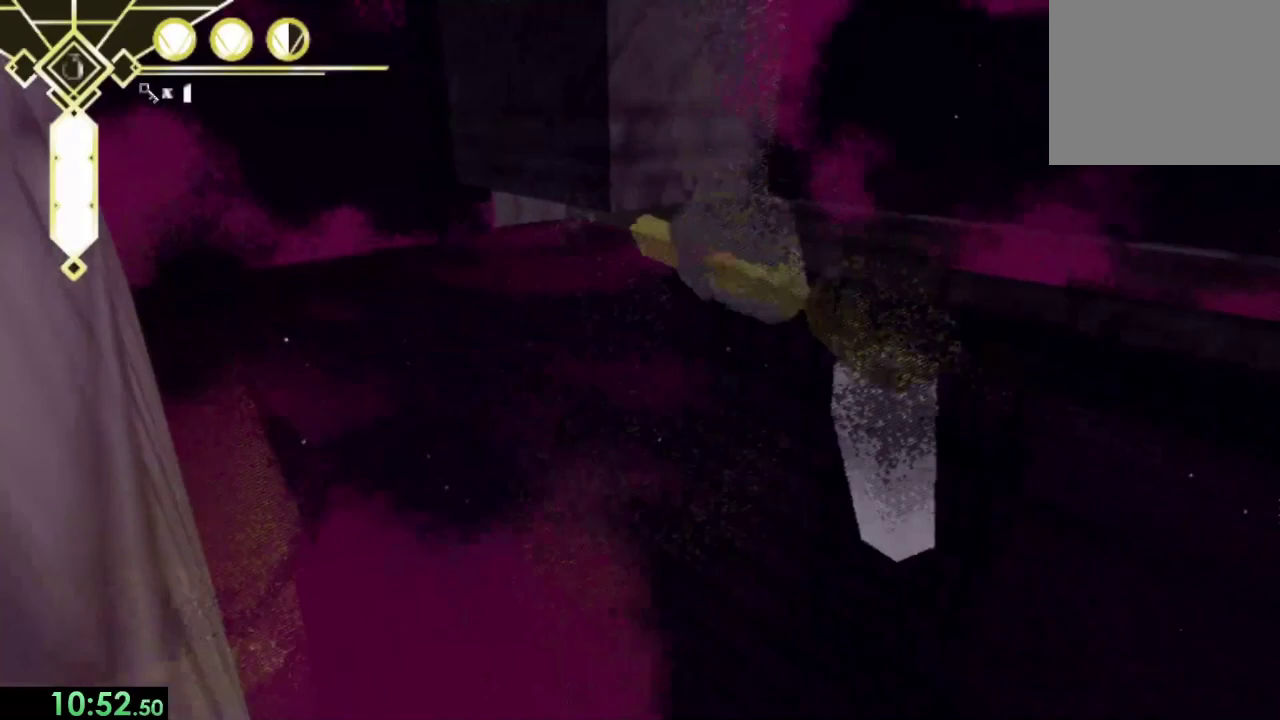
{"buttons": ["CROSS", "R2"], "left_stick": "up", "right_stick": "center", "events": [[233, "CROSS", "down"]]}
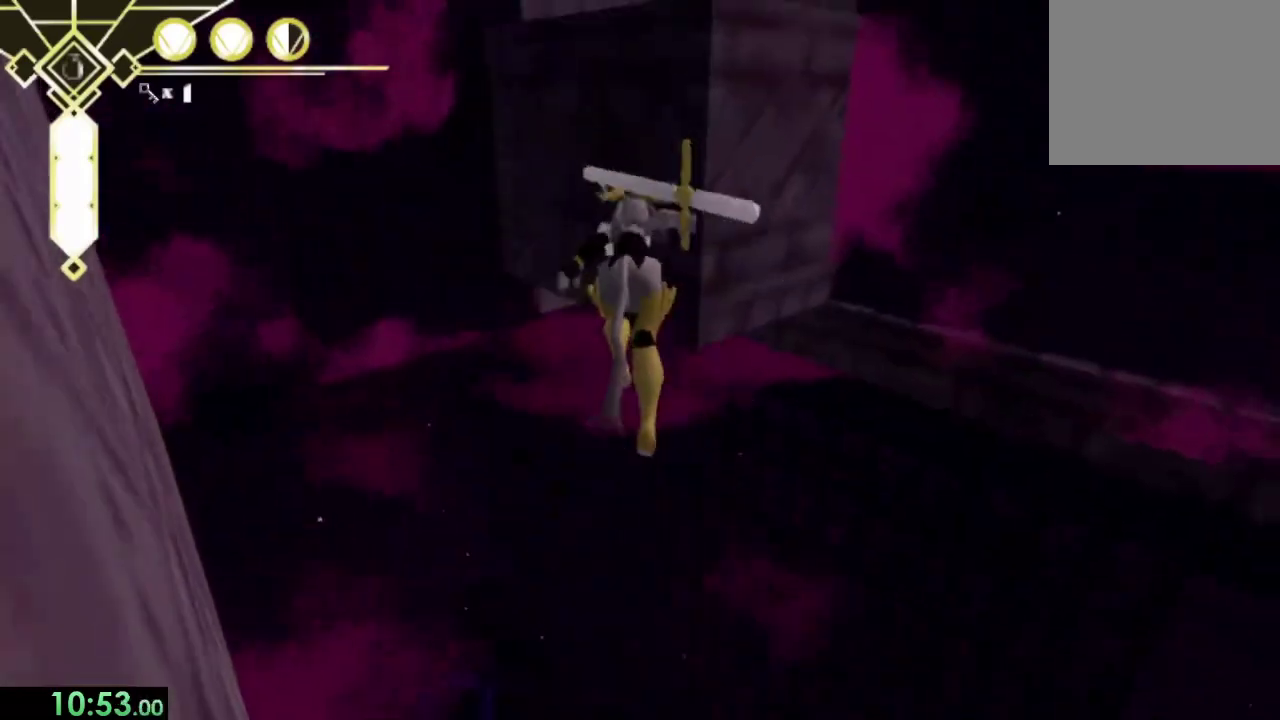
{"buttons": [], "left_stick": "up", "right_stick": "up-right", "events": [[33, "CROSS", "up"], [33, "R2", "up"], [133, "CROSS", "down"], [300, "CROSS", "up"], [433, "right_stick", "up-right"]]}
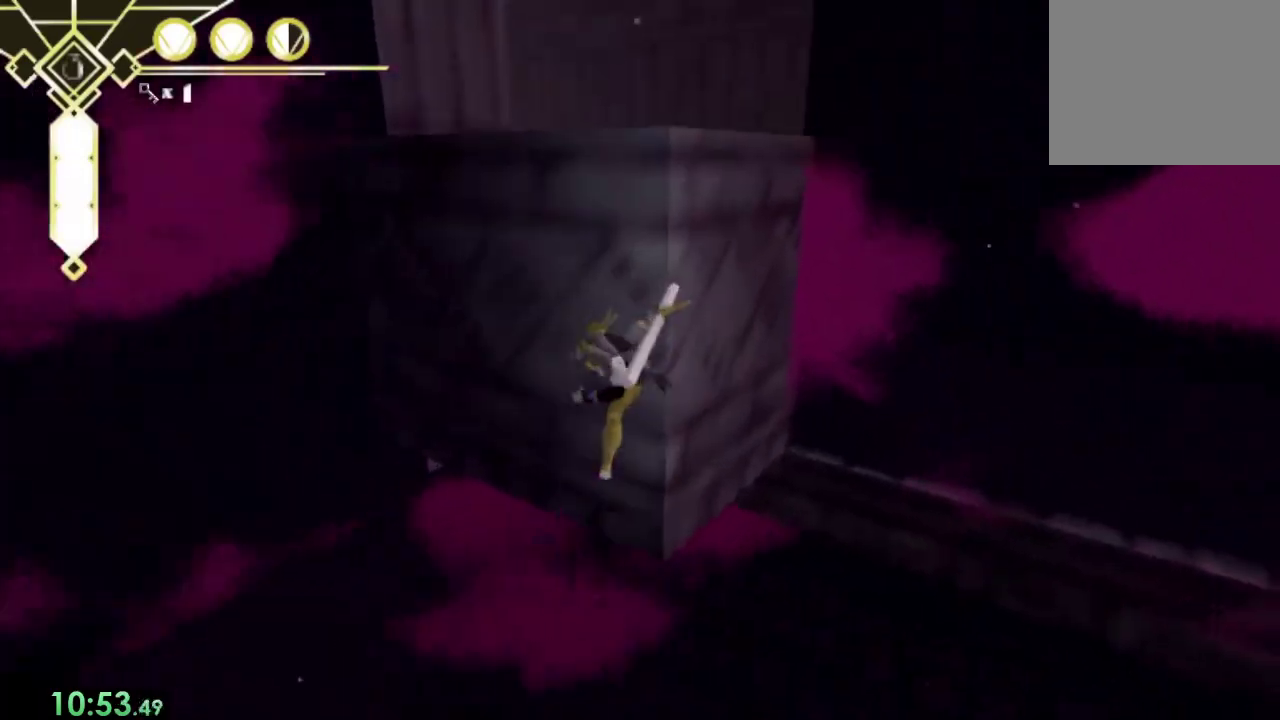
{"buttons": ["CROSS"], "left_stick": "down", "right_stick": "center", "events": [[133, "right_stick", "center"], [167, "left_stick", "down"], [400, "CROSS", "down"]]}
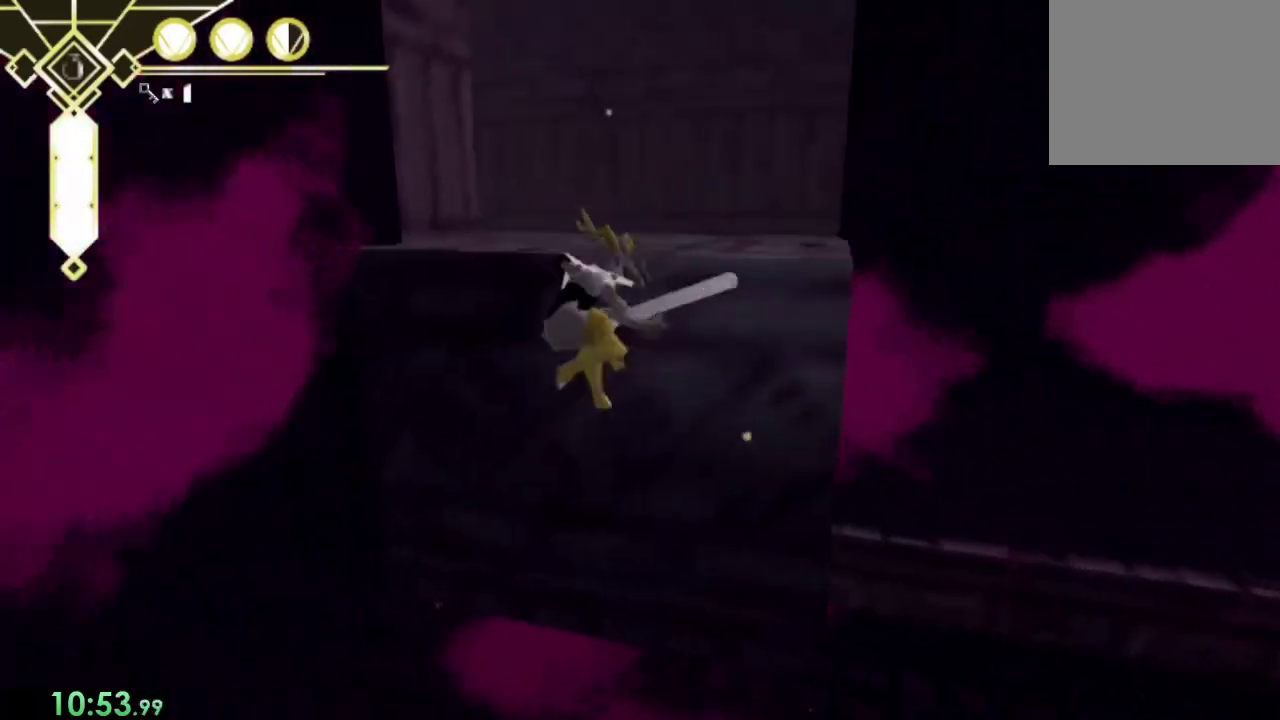
{"buttons": [], "left_stick": "center", "right_stick": "center", "events": [[67, "CROSS", "up"], [300, "right_stick", "up"], [400, "left_stick", "center"], [400, "right_stick", "center"]]}
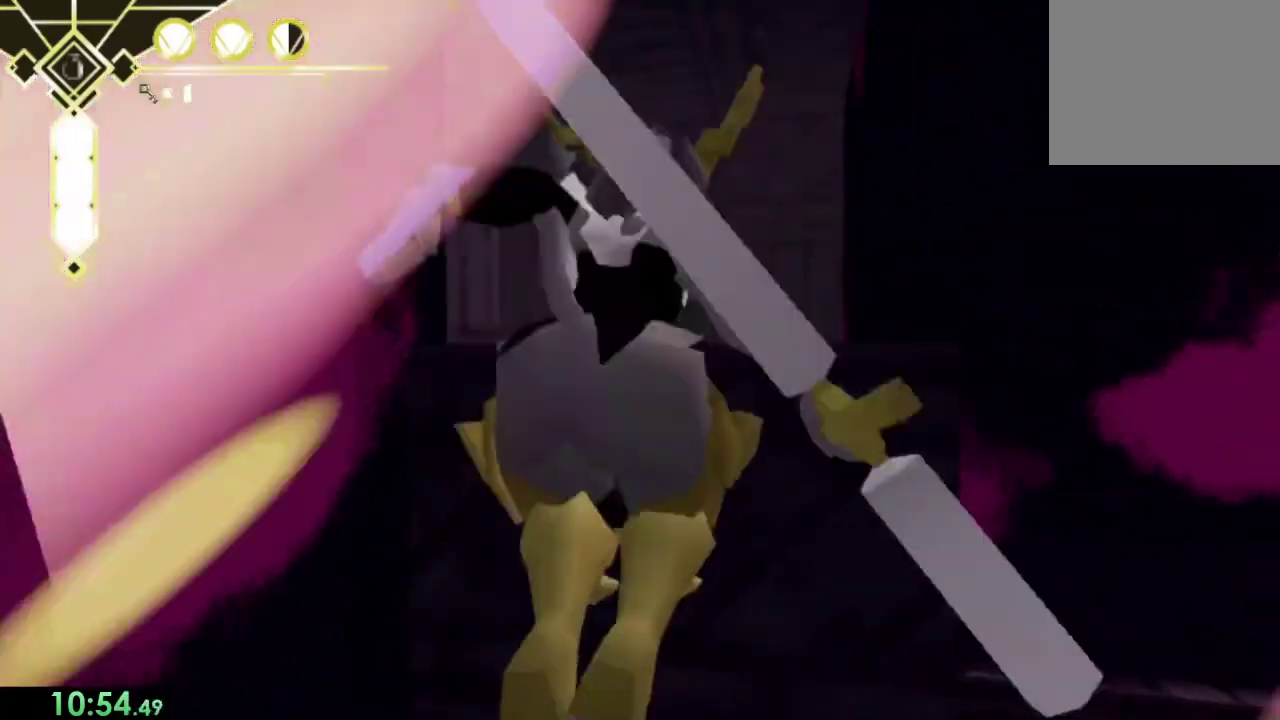
{"buttons": [], "left_stick": "up", "right_stick": "center", "events": [[33, "left_stick", "up"], [367, "CROSS", "down"], [500, "CROSS", "up"]]}
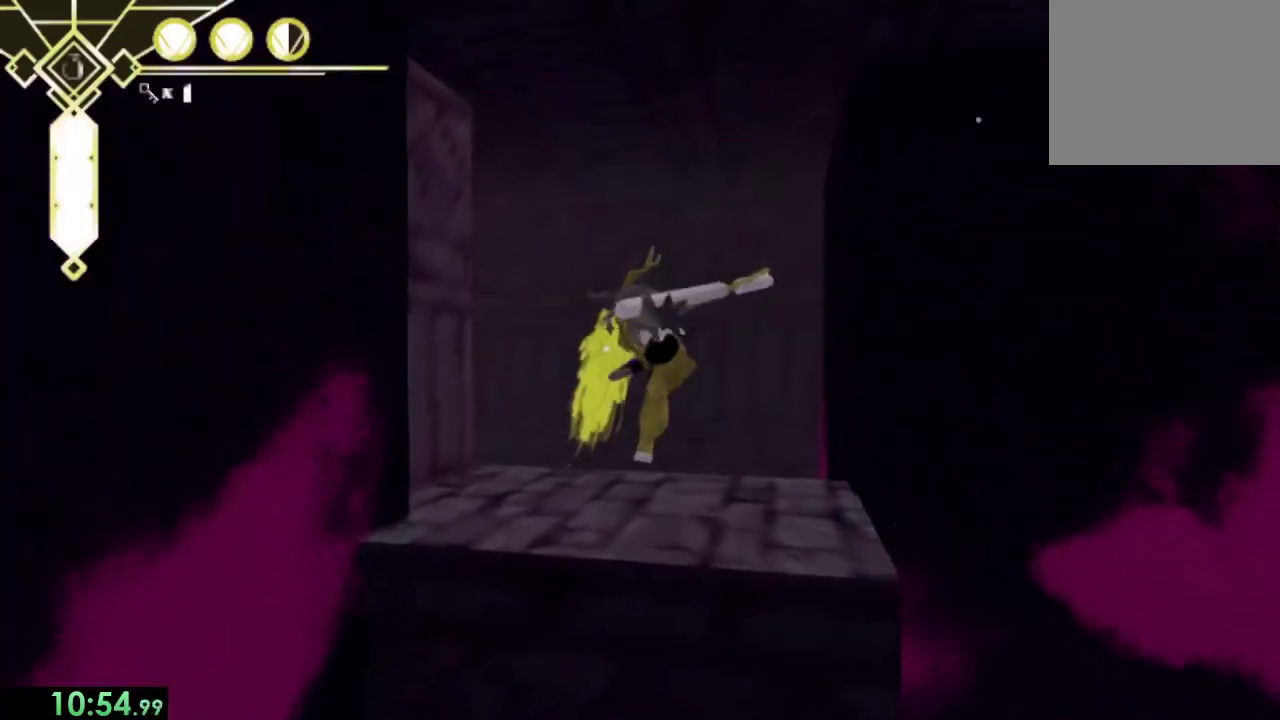
{"buttons": [], "left_stick": "up", "right_stick": "center", "events": [[100, "SQUARE", "down"], [200, "SQUARE", "up"], [300, "right_stick", "down-left"], [500, "right_stick", "center"]]}
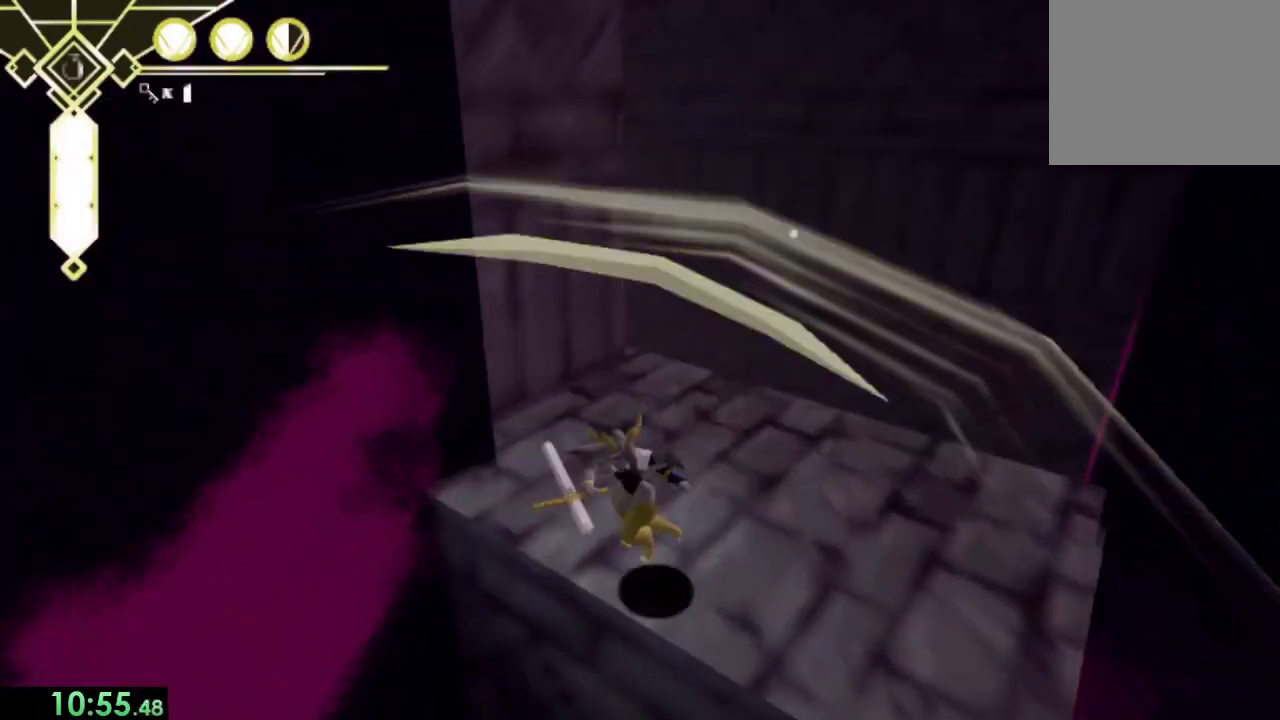
{"buttons": [], "left_stick": "up", "right_stick": "center", "events": [[200, "L2", "down"], [300, "L2", "up"]]}
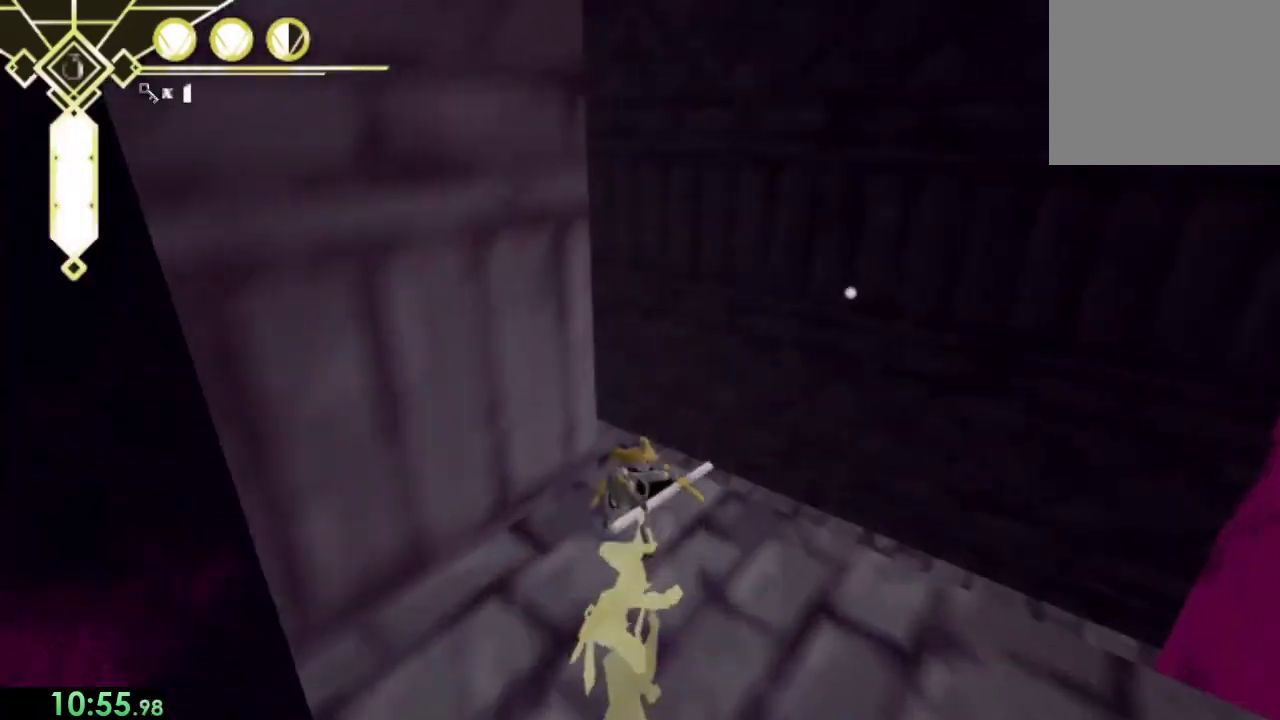
{"buttons": [], "left_stick": "up", "right_stick": "left", "events": [[33, "right_stick", "left"], [167, "left_stick", "up-left"], [500, "left_stick", "up"]]}
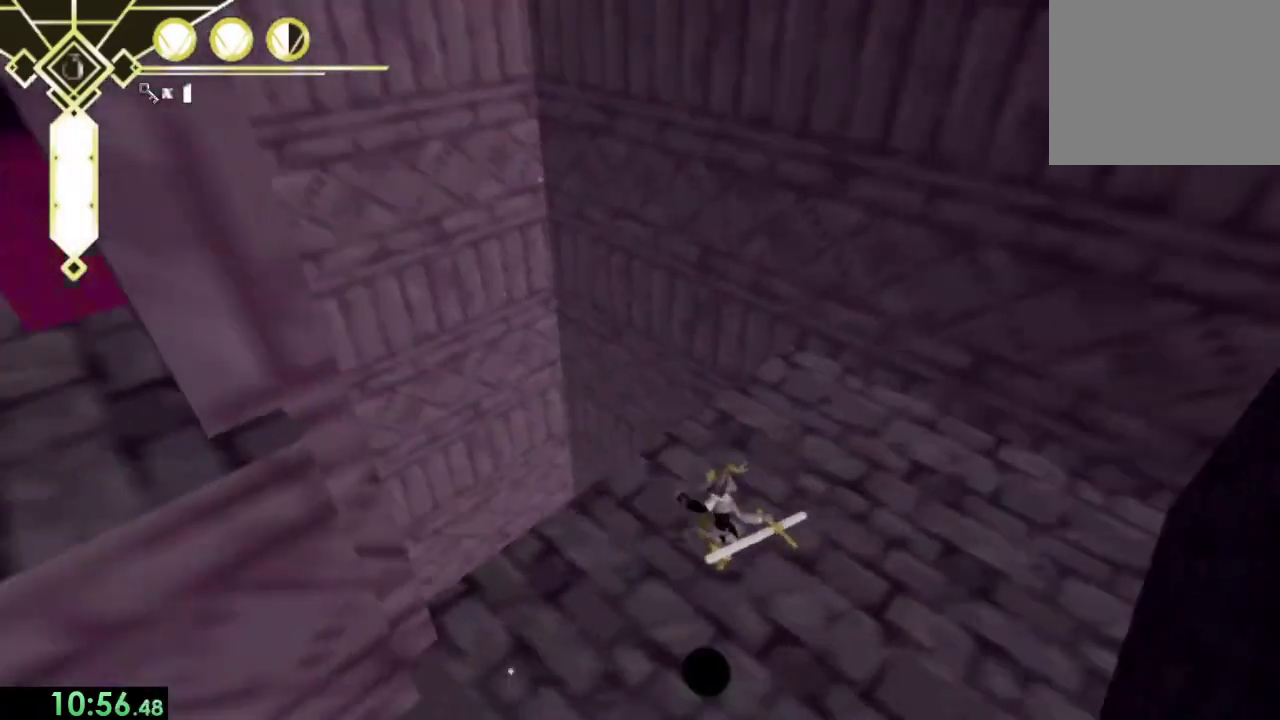
{"buttons": [], "left_stick": "up", "right_stick": "center", "events": [[67, "right_stick", "up-left"], [167, "right_stick", "left"], [300, "L2", "down"], [433, "L2", "up"], [433, "right_stick", "center"]]}
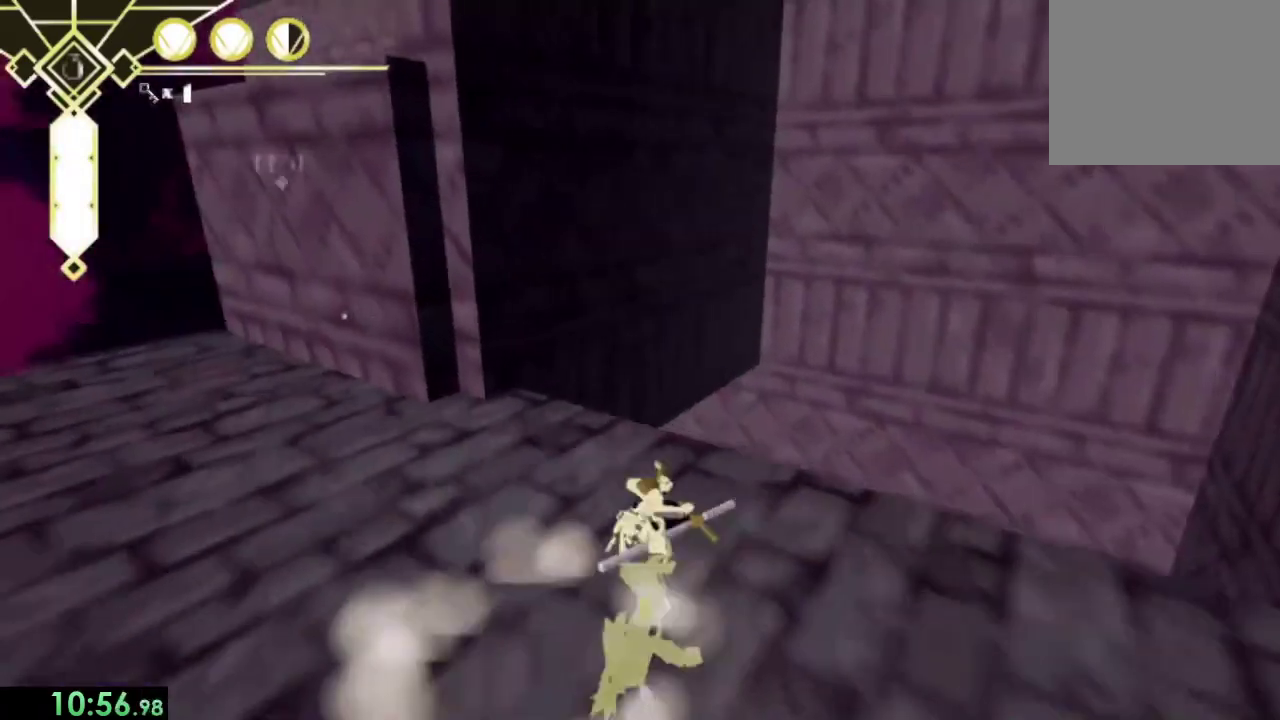
{"buttons": [], "left_stick": "up", "right_stick": "center", "events": [[333, "right_stick", "left"], [400, "right_stick", "center"]]}